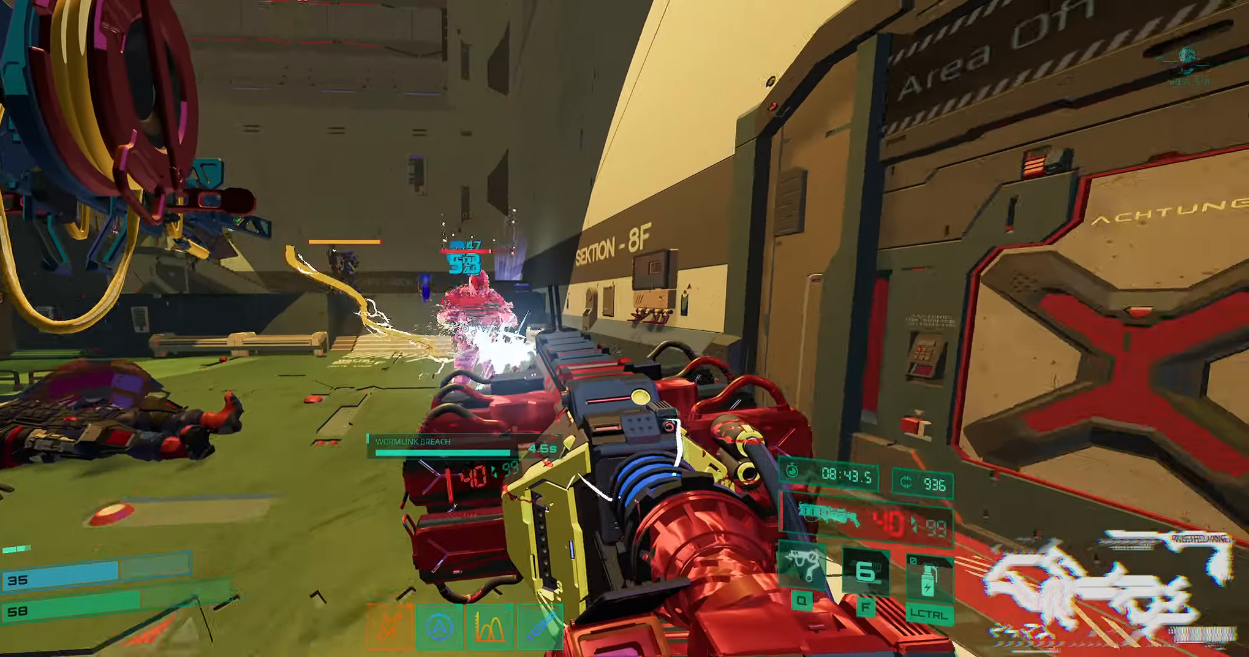
Gameplay with keyboard; each line is a JSON object with the keys held at the frame after it. "events" lists presses ("down") and releases ("up") of "2", "3", "4", "5", "6", "7", "8", "a", "b", "c", "ctrl", "d", "e", "f", "g", "q", "r", "s", "shift", "space", "t", "v", "w", "x" and "z" between this image and that frame as [ms after this image, input, new state], when the widget could be followed in between. No other keys are recorded. Mouse input is not recorded.
{"keys": ["w"], "events": [[150, "s", "up"], [250, "w", "down"]]}
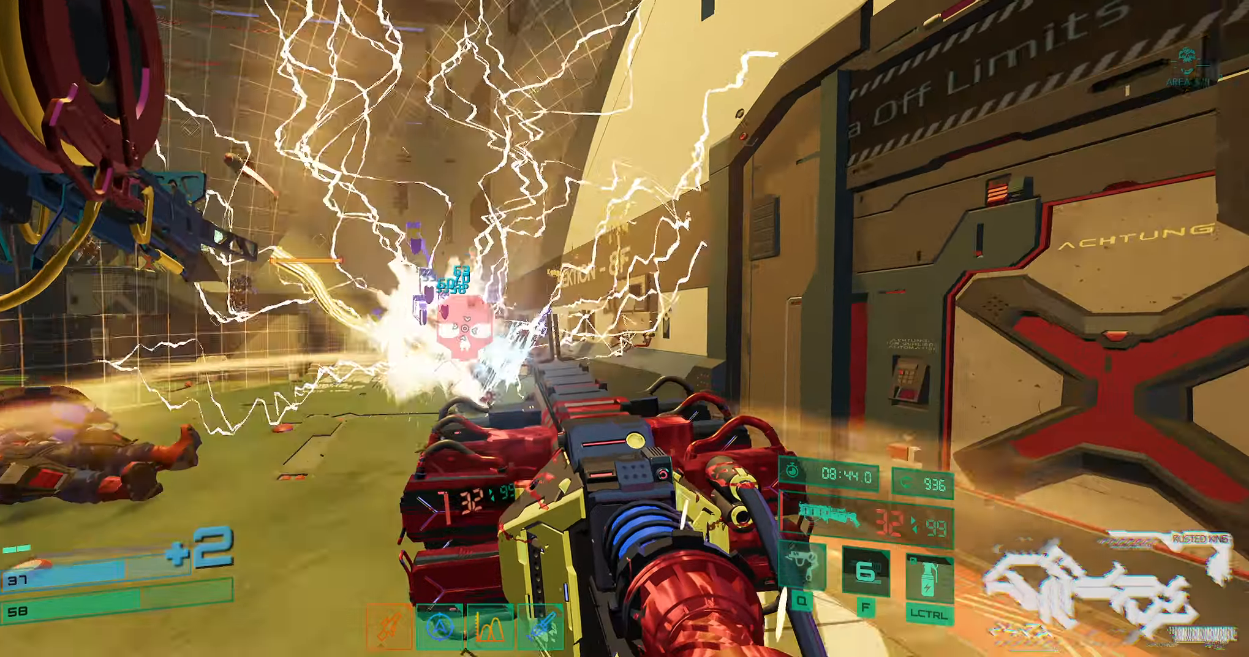
{"keys": ["ctrl", "f", "w"], "events": [[100, "w", "up"], [167, "w", "down"], [450, "ctrl", "down"], [500, "f", "down"]]}
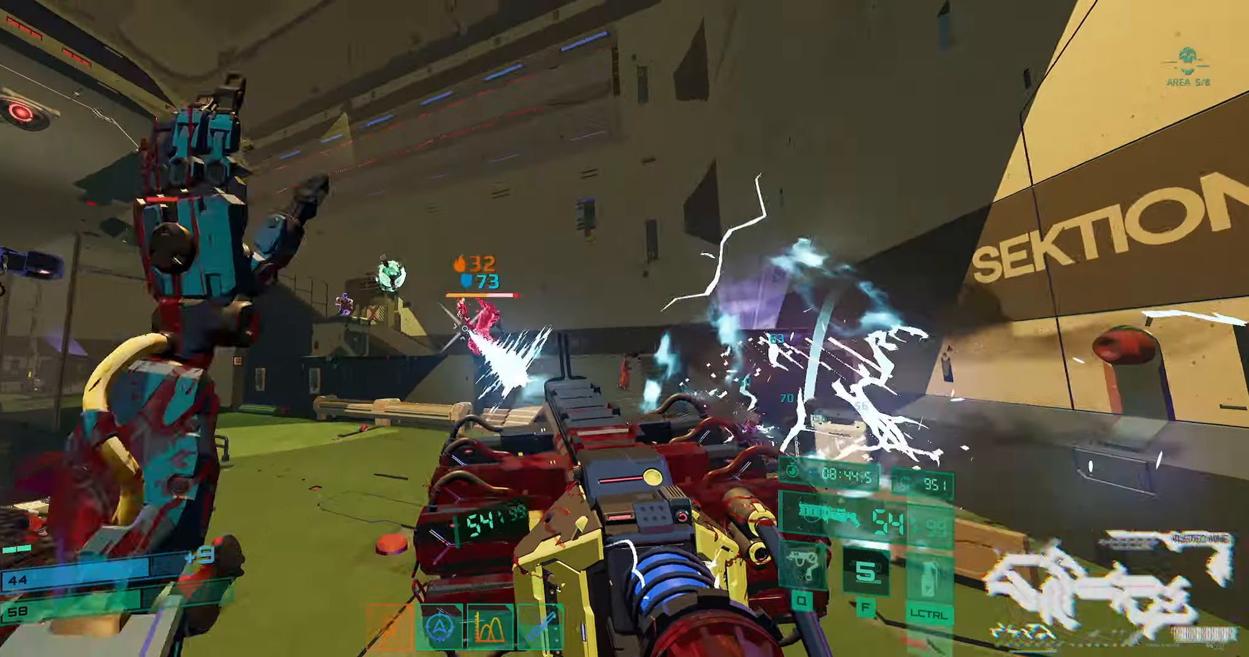
{"keys": ["ctrl", "w"], "events": [[100, "ctrl", "up"], [134, "f", "up"], [150, "q", "down"], [250, "q", "up"], [367, "ctrl", "down"]]}
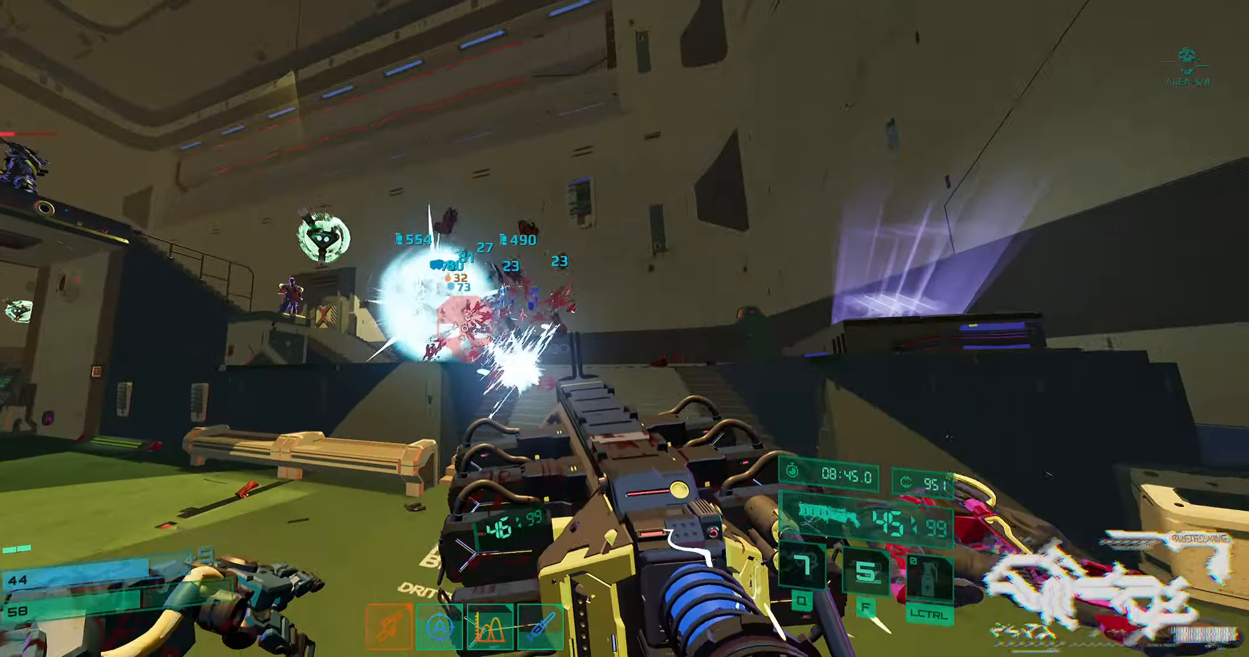
{"keys": ["d", "w"], "events": [[34, "ctrl", "up"], [217, "d", "down"]]}
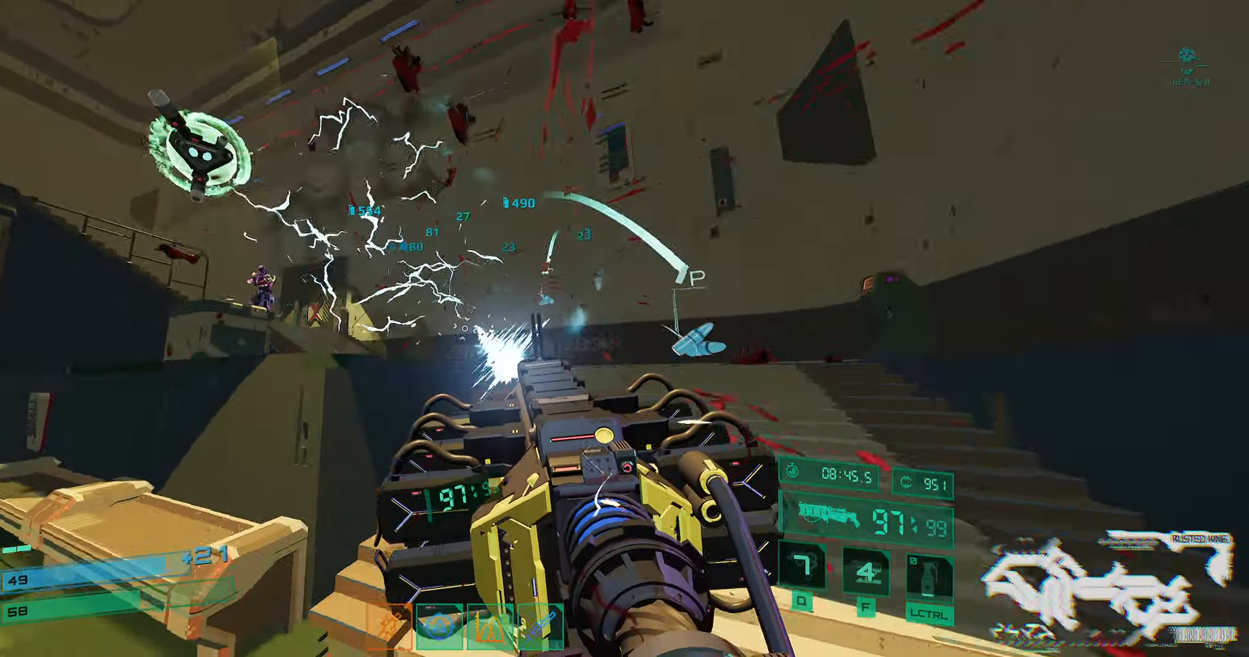
{"keys": ["w"], "events": [[17, "shift", "down"], [217, "shift", "up"], [317, "d", "up"]]}
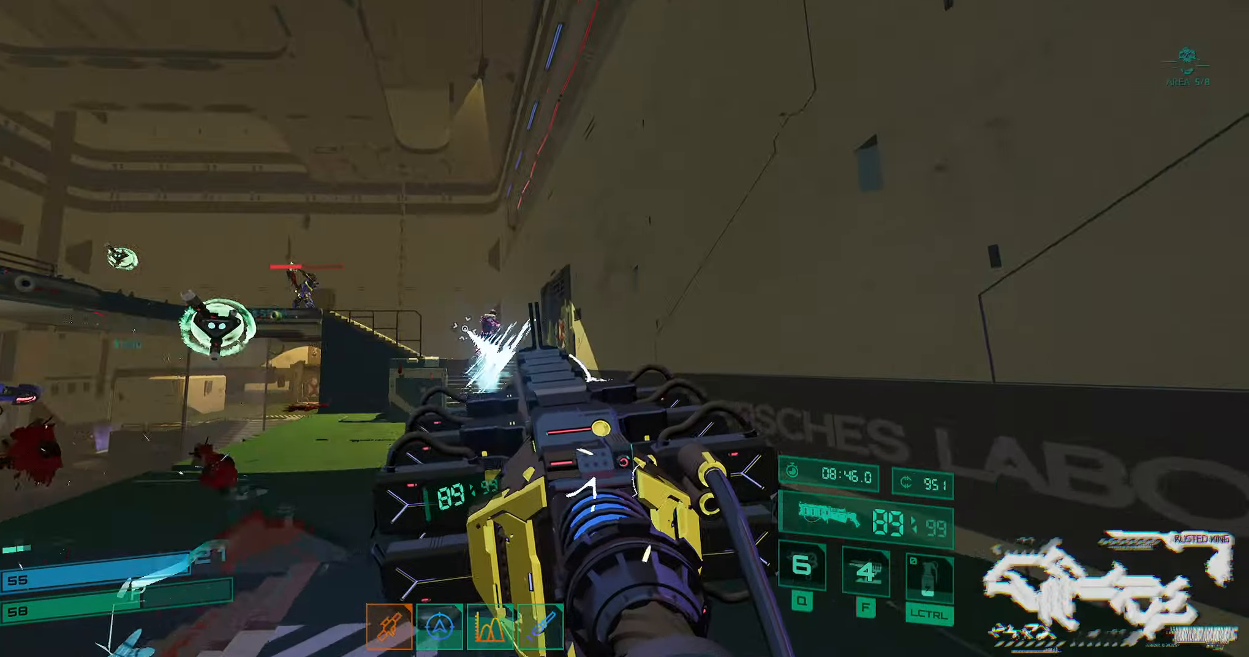
{"keys": ["w"], "events": [[67, "q", "down"], [167, "q", "up"]]}
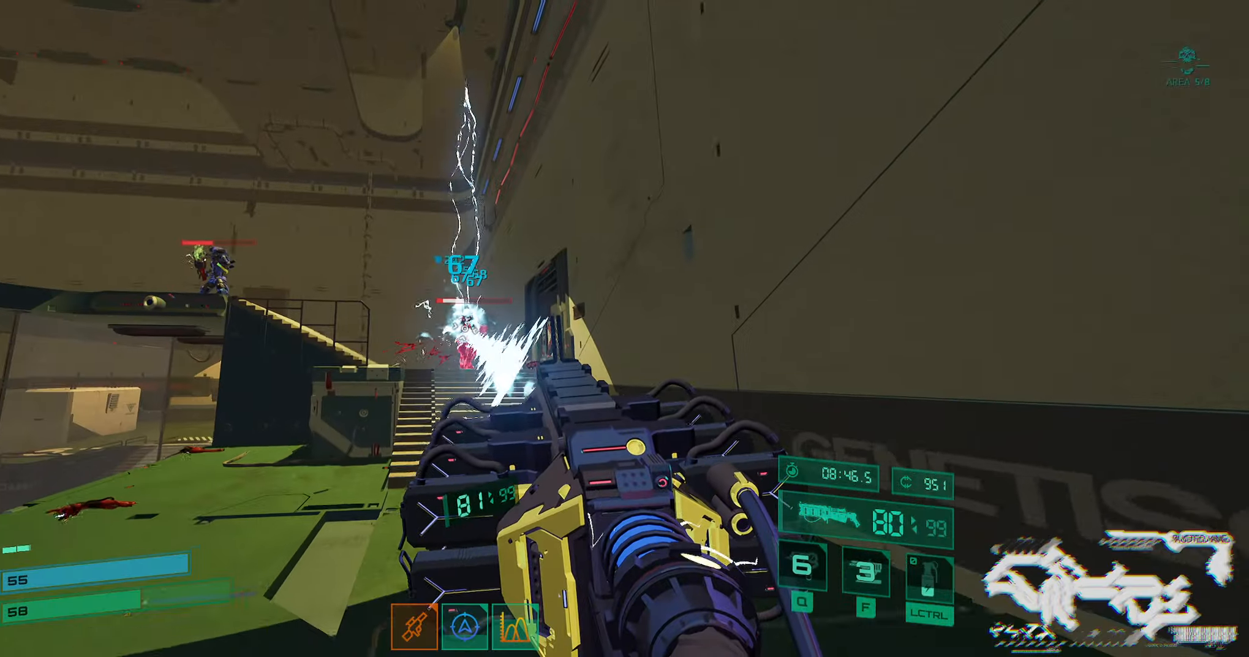
{"keys": ["d", "w"], "events": [[300, "d", "down"], [317, "space", "down"], [400, "space", "up"]]}
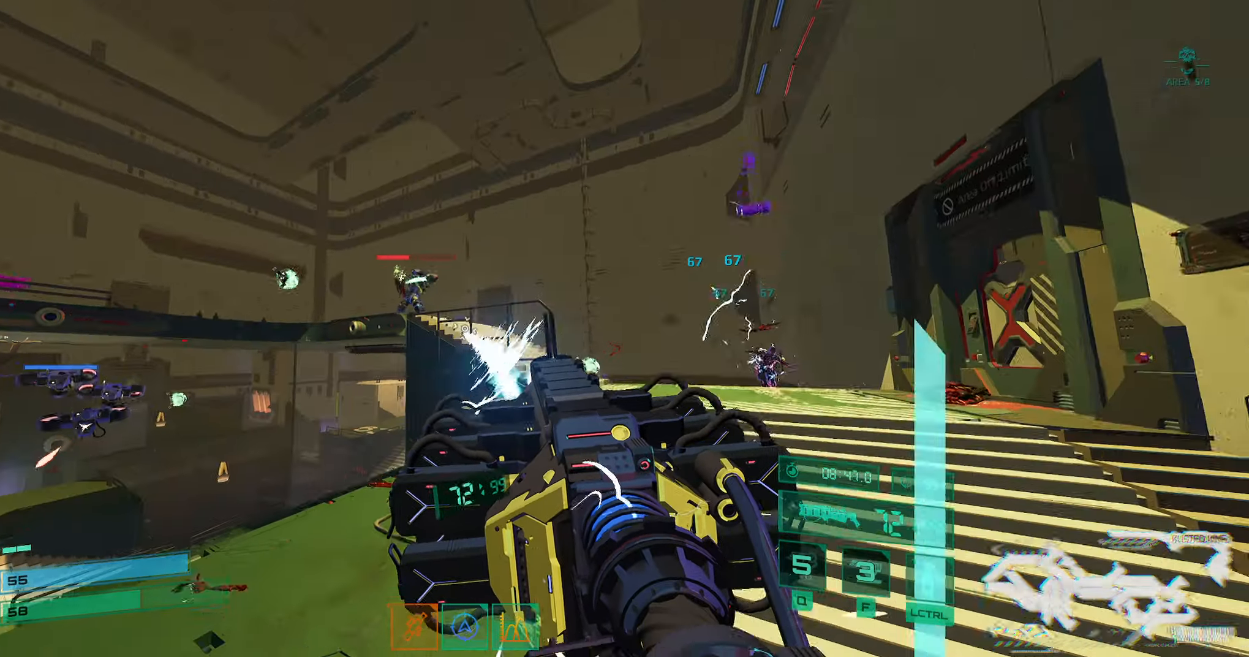
{"keys": ["d"], "events": [[417, "w", "up"]]}
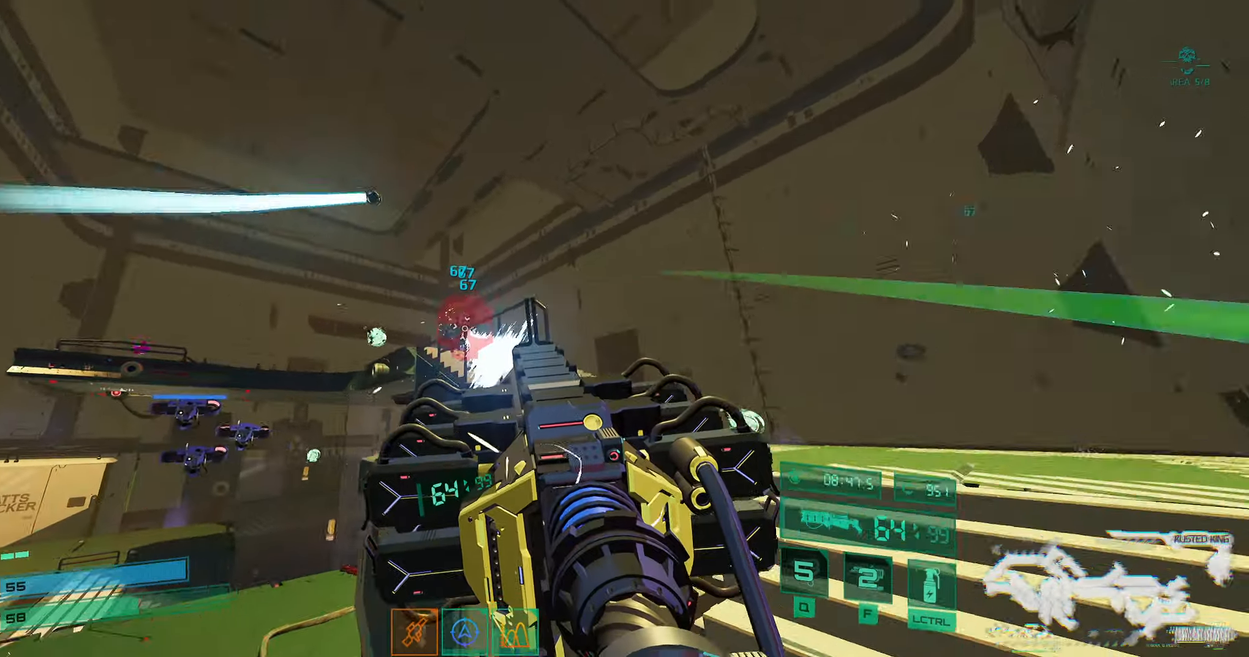
{"keys": ["d", "w"], "events": [[150, "w", "down"], [217, "space", "down"], [333, "space", "up"]]}
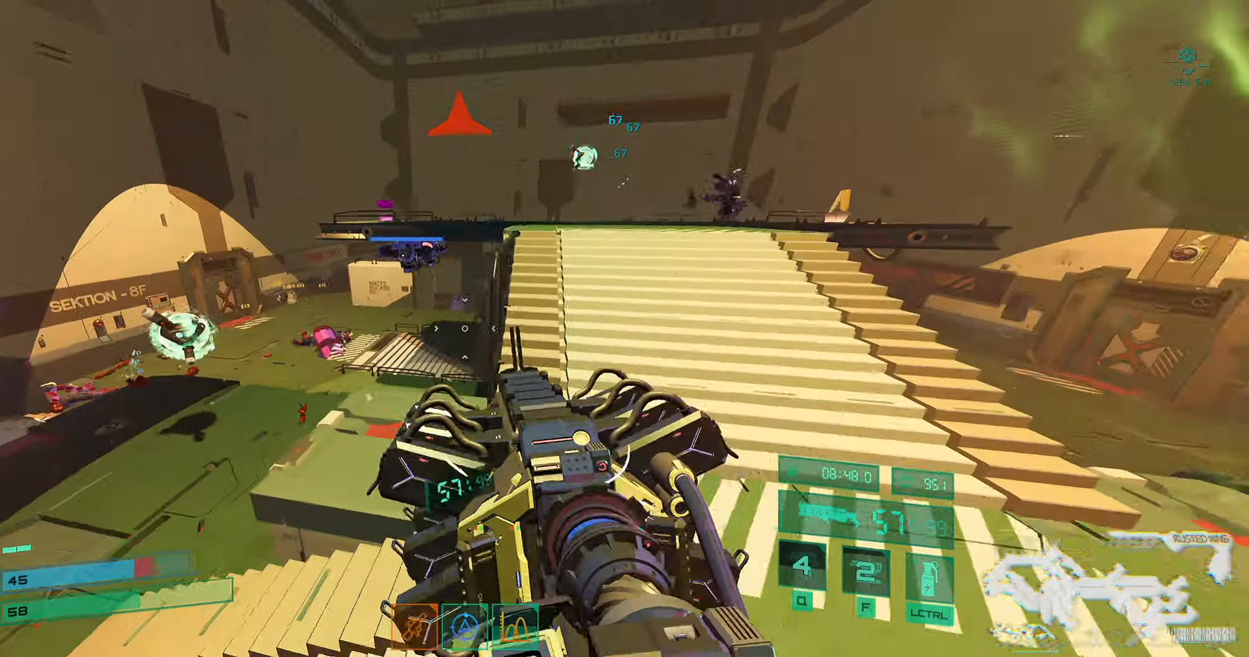
{"keys": ["w"], "events": [[333, "d", "up"]]}
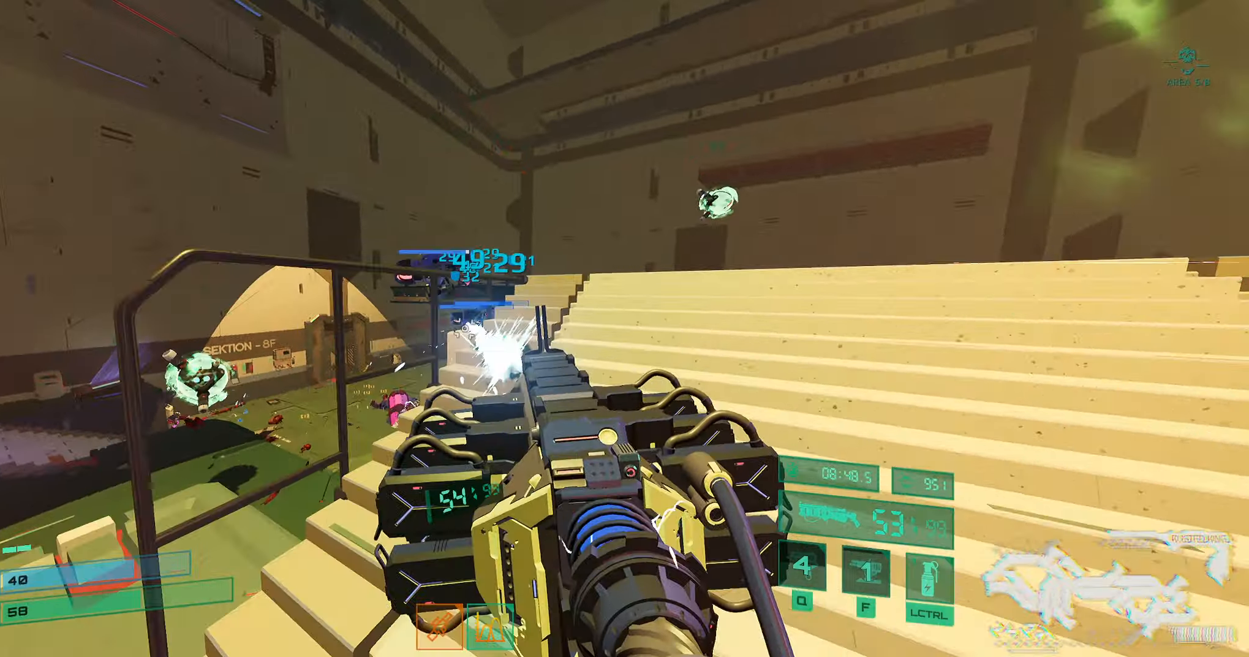
{"keys": ["a"], "events": [[200, "space", "down"], [300, "a", "down"], [316, "space", "up"], [366, "w", "up"], [383, "space", "down"], [483, "space", "up"]]}
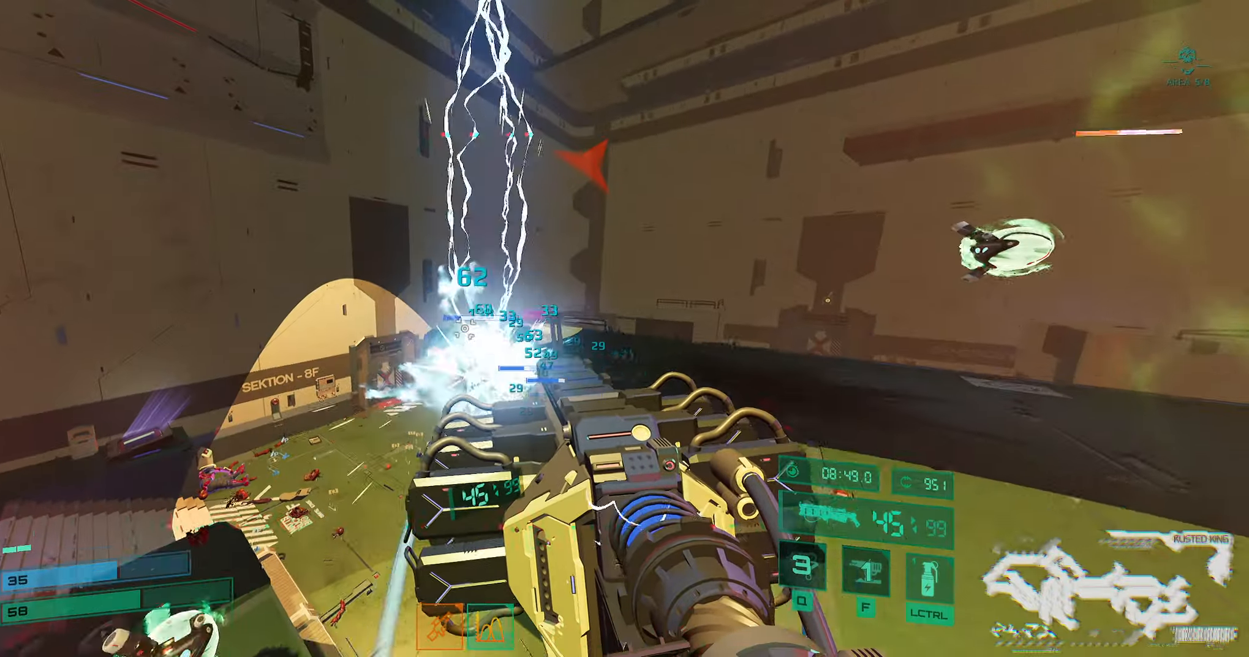
{"keys": ["a", "s"], "events": [[83, "s", "down"]]}
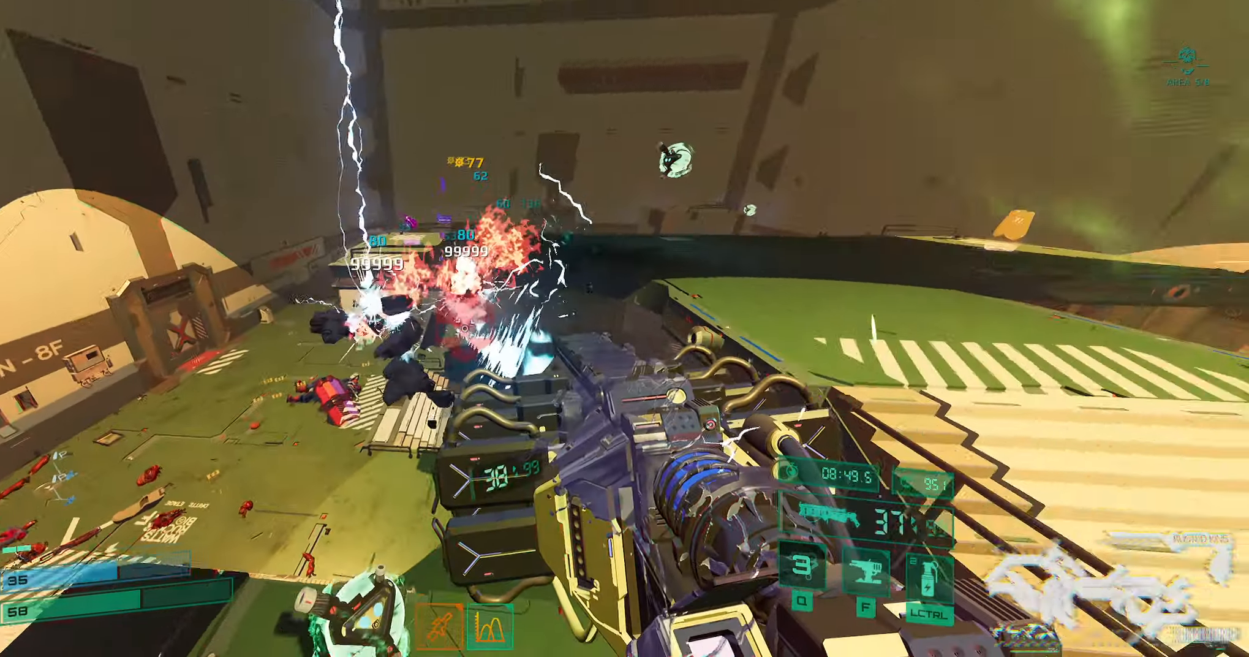
{"keys": ["a", "space"], "events": [[216, "s", "up"], [466, "space", "down"]]}
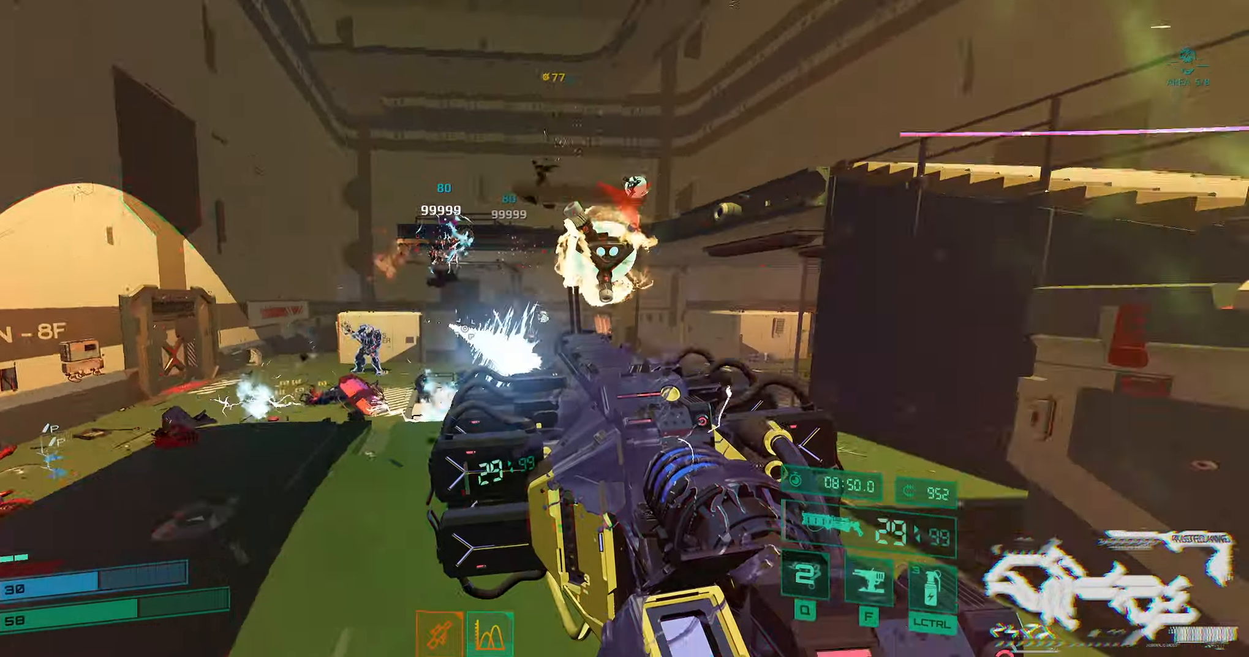
{"keys": ["a", "w"], "events": [[66, "w", "down"], [100, "space", "up"], [133, "e", "down"], [200, "e", "up"], [250, "w", "up"], [400, "w", "down"]]}
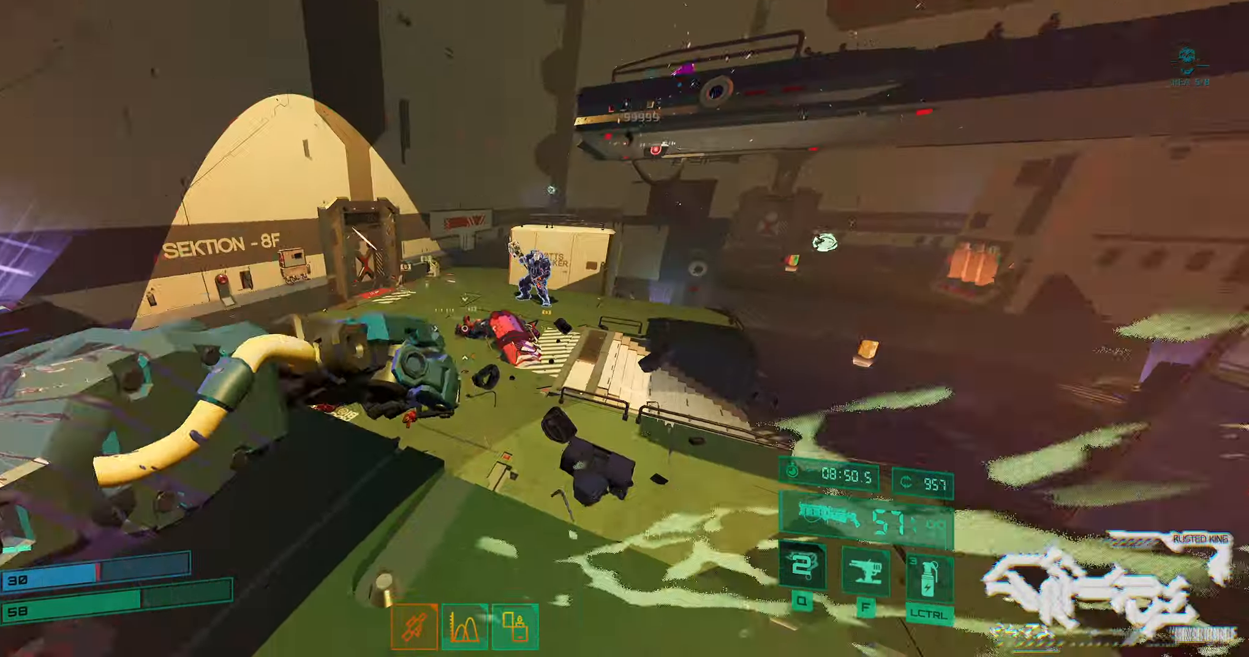
{"keys": ["q", "w"], "events": [[133, "ctrl", "down"], [200, "a", "up"], [266, "ctrl", "up"], [333, "q", "down"], [450, "q", "up"], [483, "q", "down"]]}
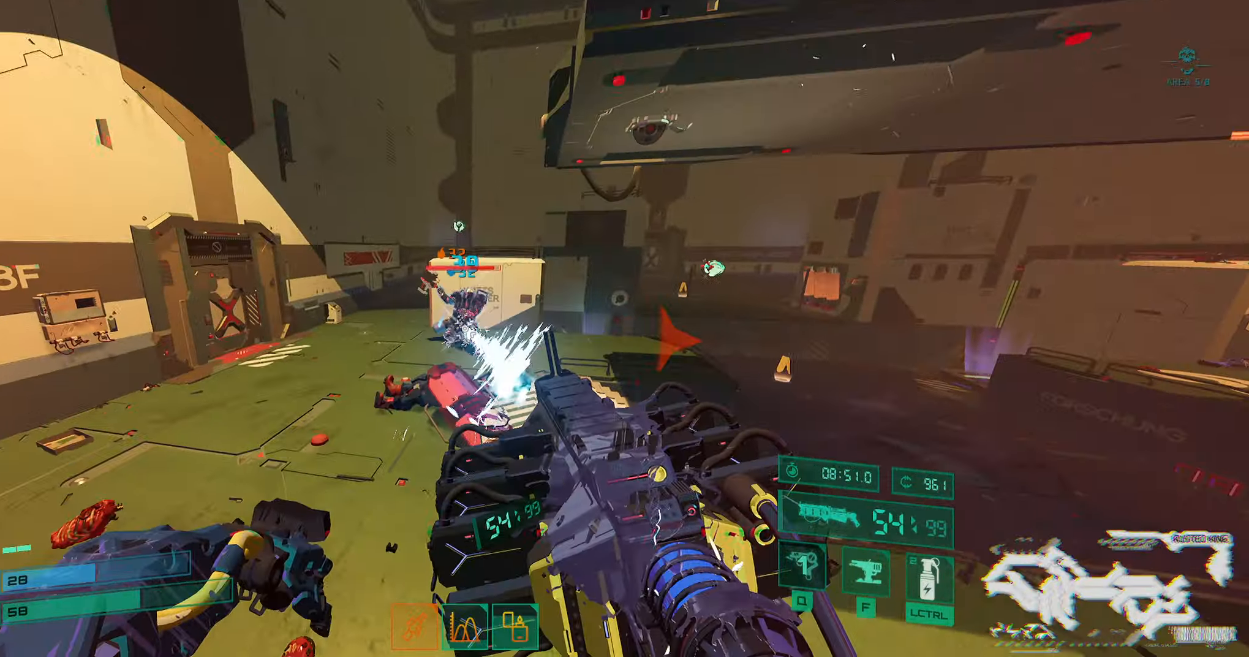
{"keys": ["w"], "events": [[100, "q", "up"]]}
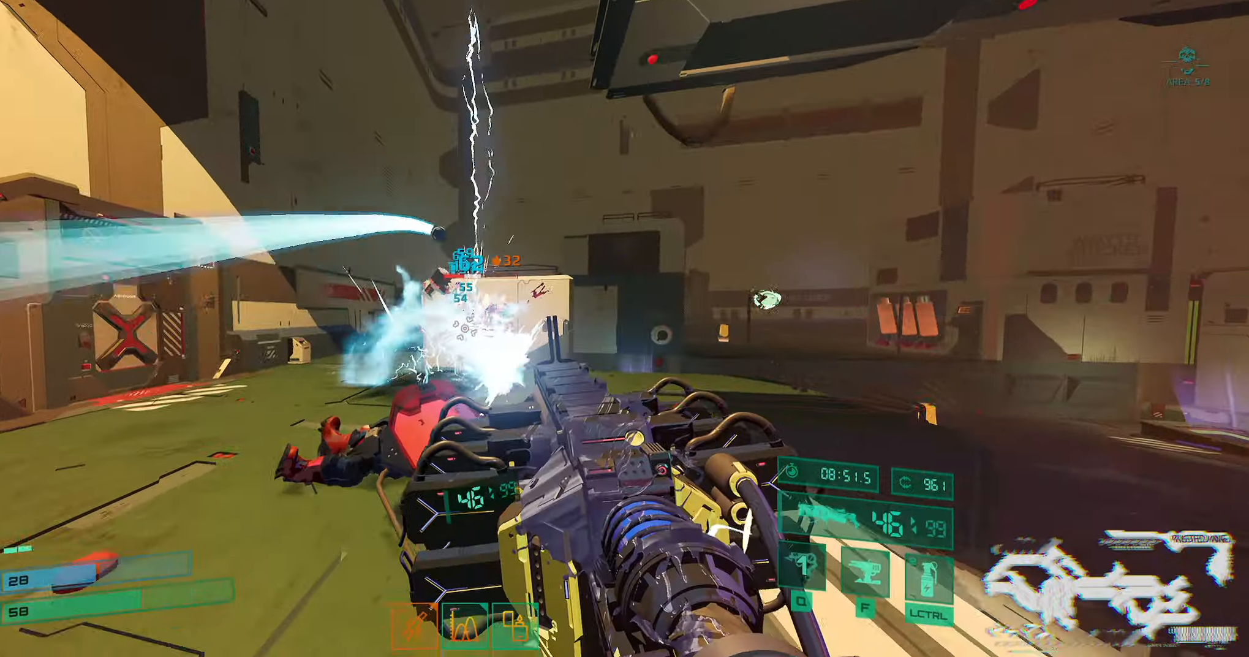
{"keys": ["a"], "events": [[316, "a", "down"], [466, "w", "up"]]}
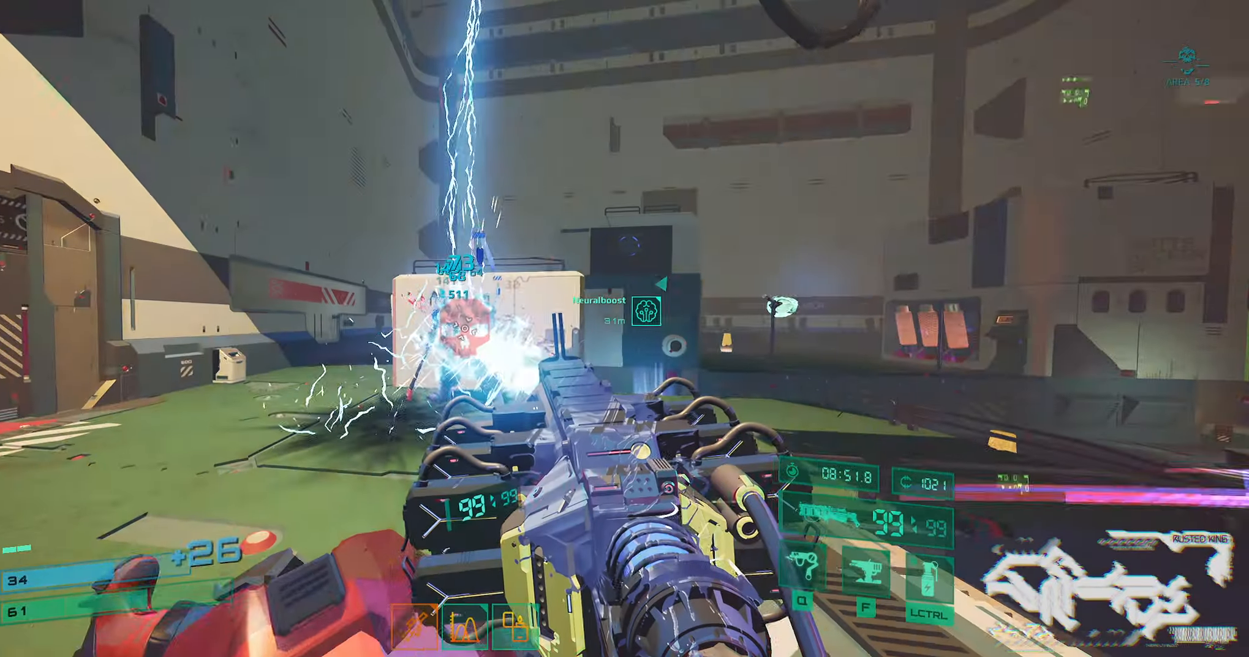
{"keys": ["a"], "events": [[66, "a", "up"], [66, "w", "down"], [133, "a", "down"], [166, "w", "up"], [300, "s", "down"], [433, "s", "up"]]}
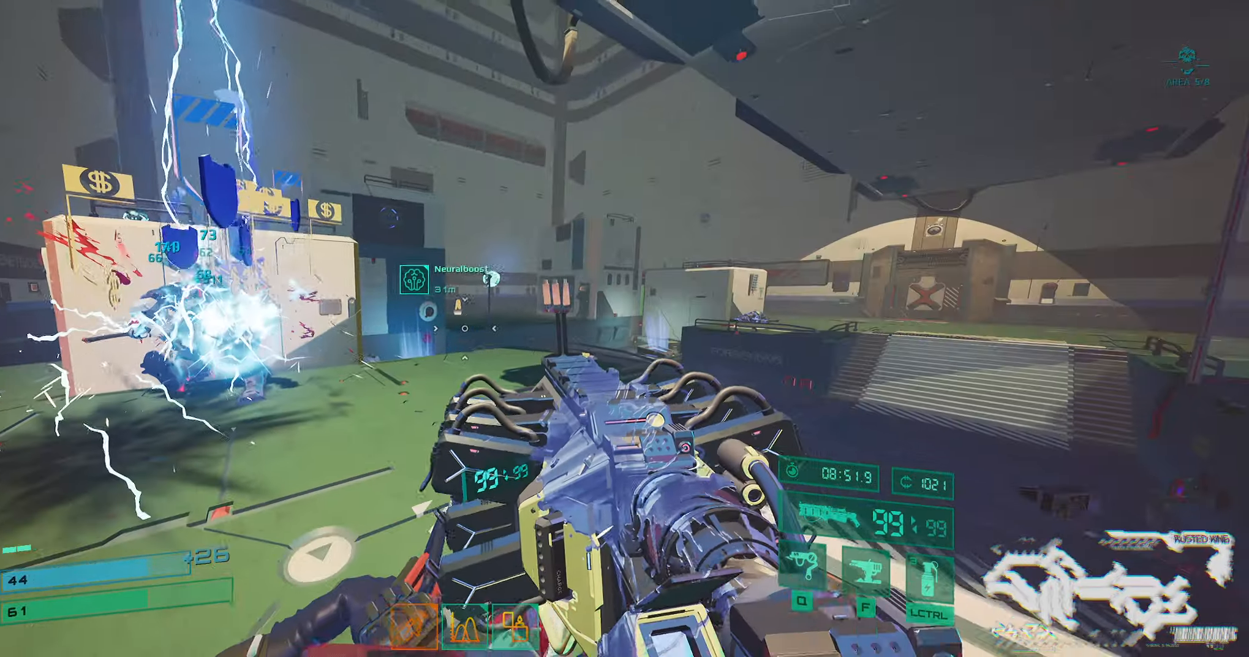
{"keys": ["w"], "events": [[16, "w", "down"], [66, "a", "up"]]}
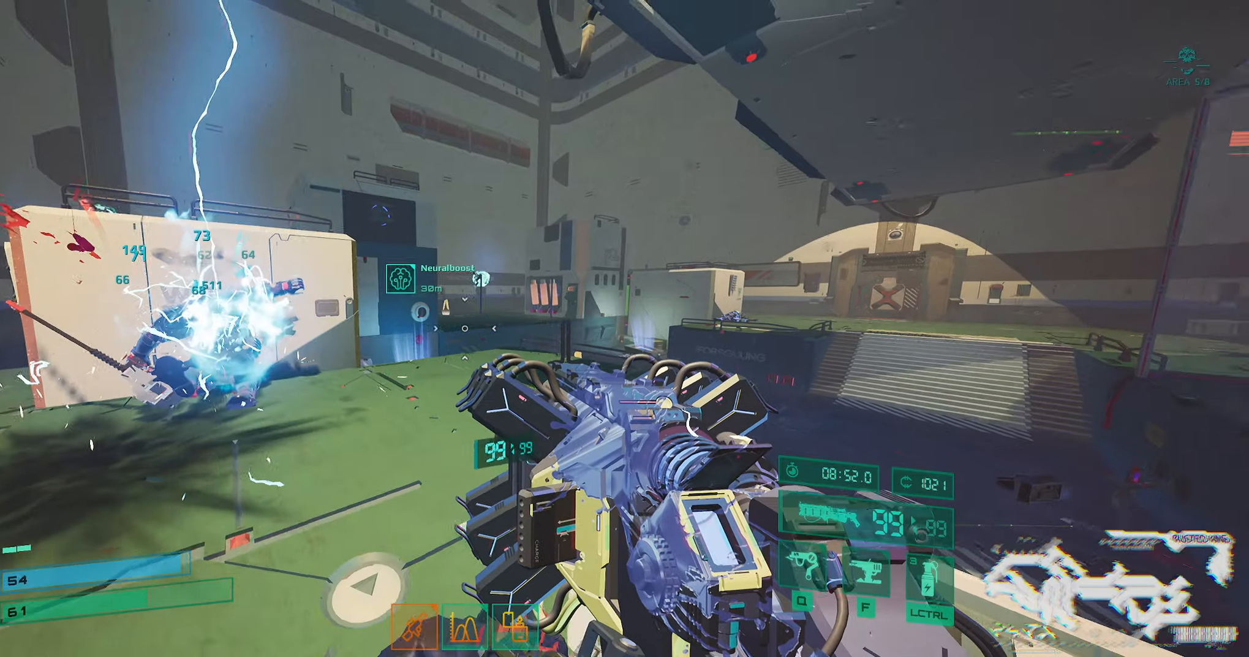
{"keys": ["shift", "w"], "events": [[350, "shift", "down"]]}
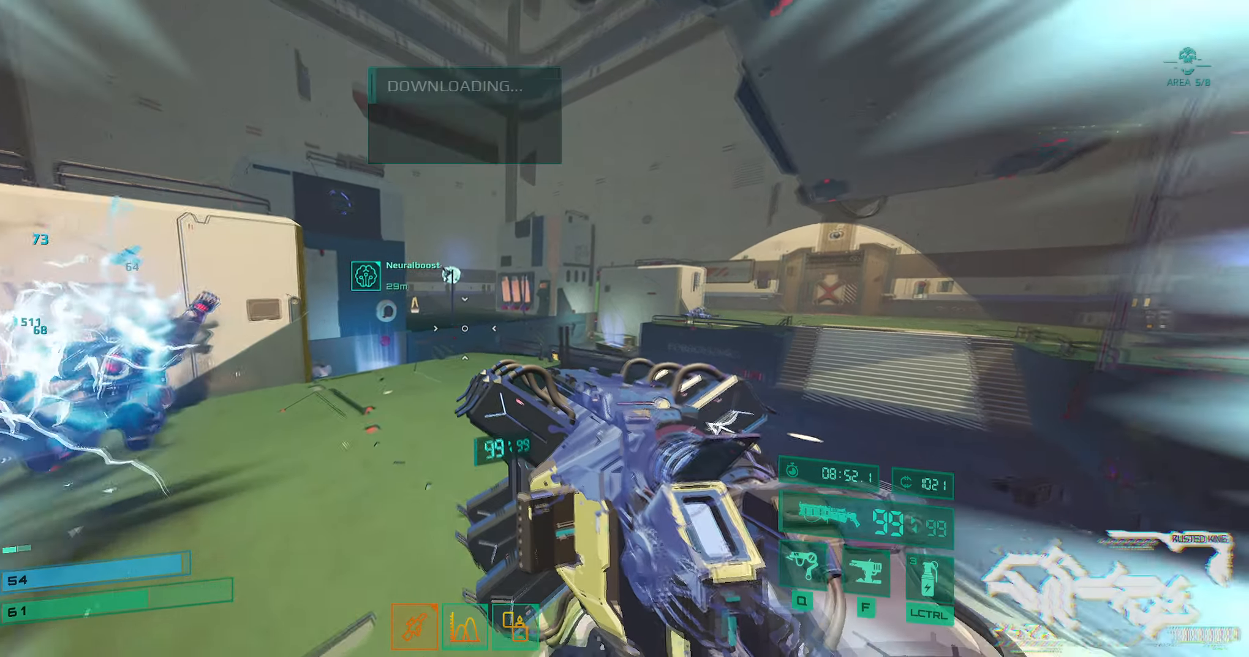
{"keys": ["w"], "events": [[50, "shift", "up"]]}
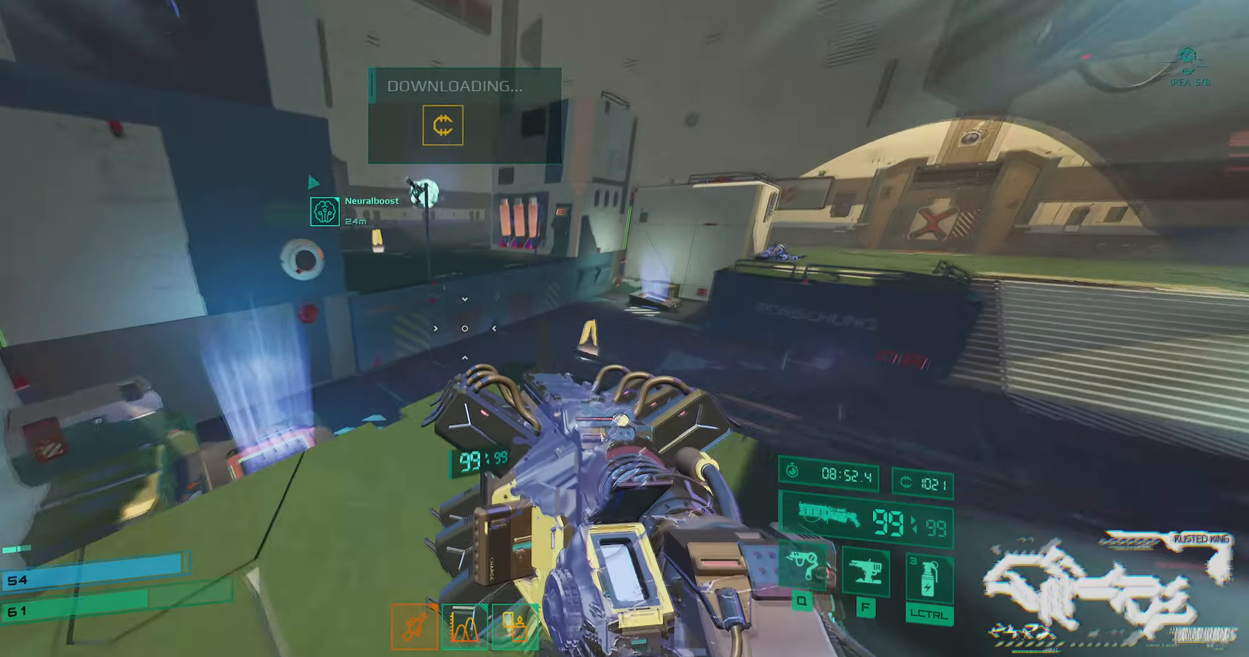
{"keys": ["w"], "events": [[367, "space", "down"], [500, "space", "up"]]}
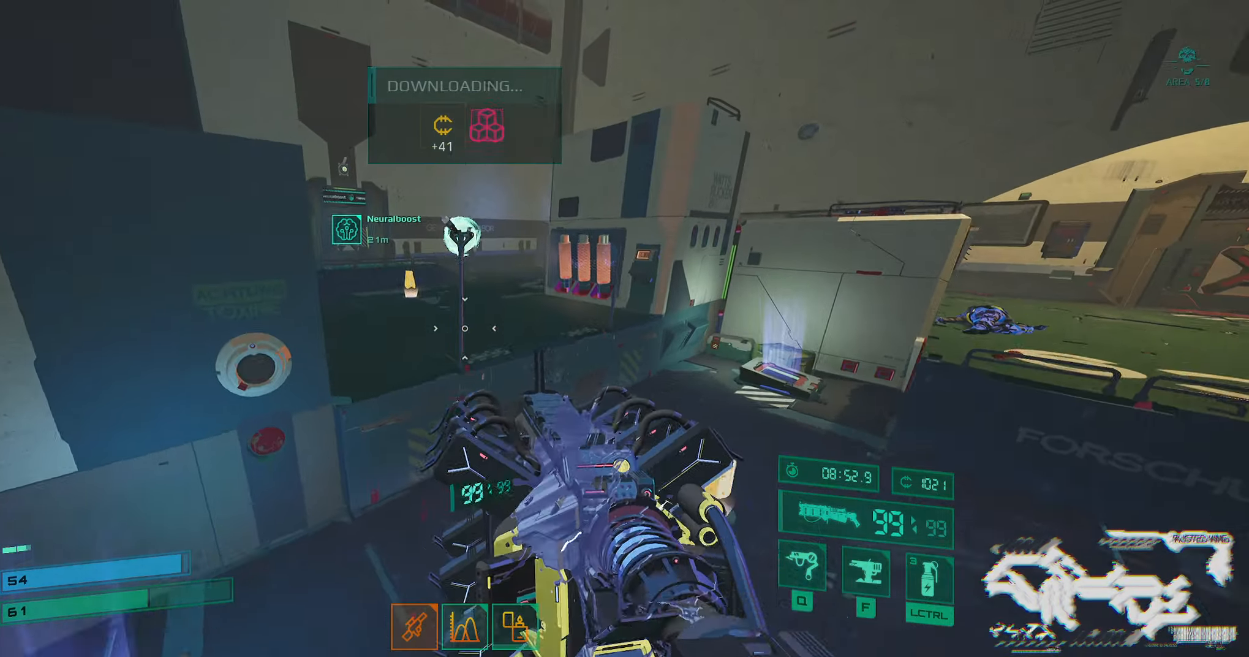
{"keys": ["w"], "events": [[167, "shift", "down"], [300, "shift", "up"]]}
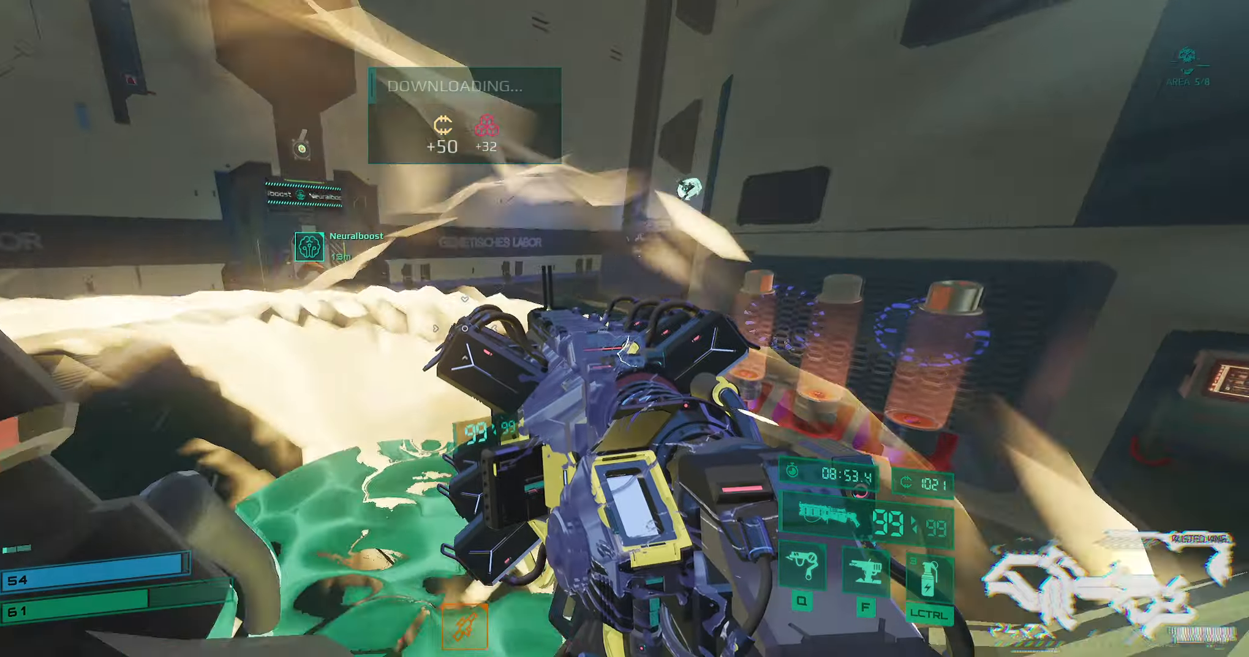
{"keys": ["w"], "events": []}
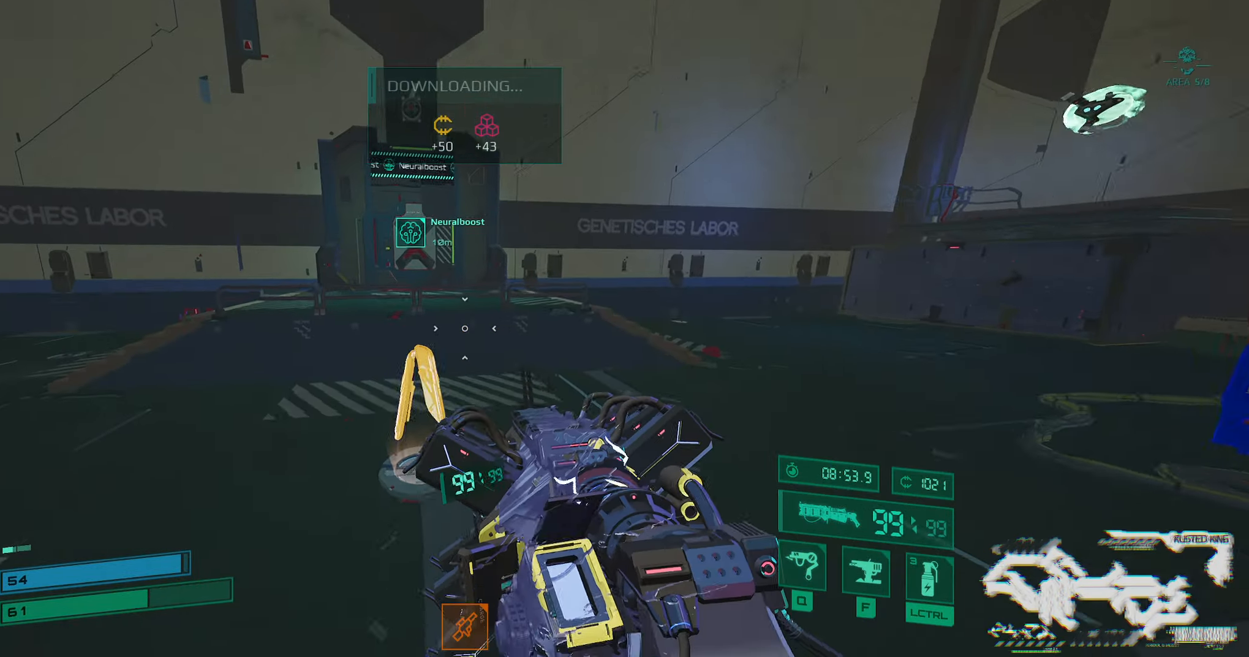
{"keys": ["space", "w"], "events": [[217, "space", "down"], [350, "space", "up"], [433, "space", "down"]]}
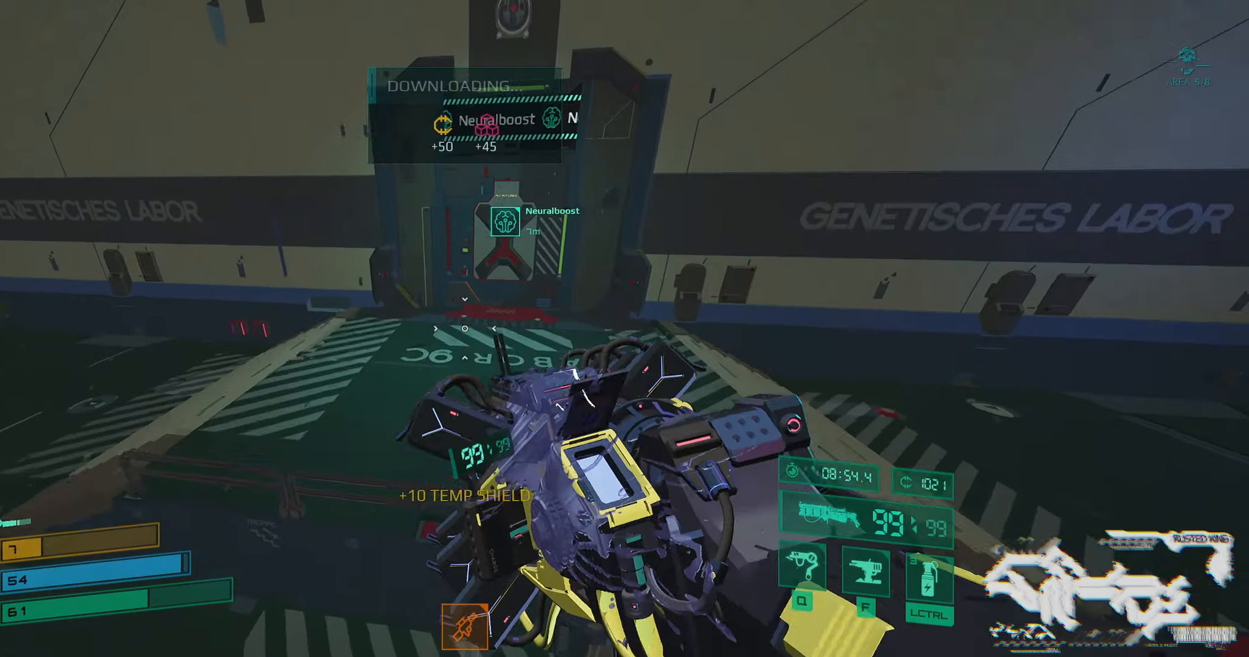
{"keys": ["w"], "events": [[67, "space", "up"], [100, "shift", "down"], [233, "shift", "up"], [333, "e", "down"], [450, "e", "up"]]}
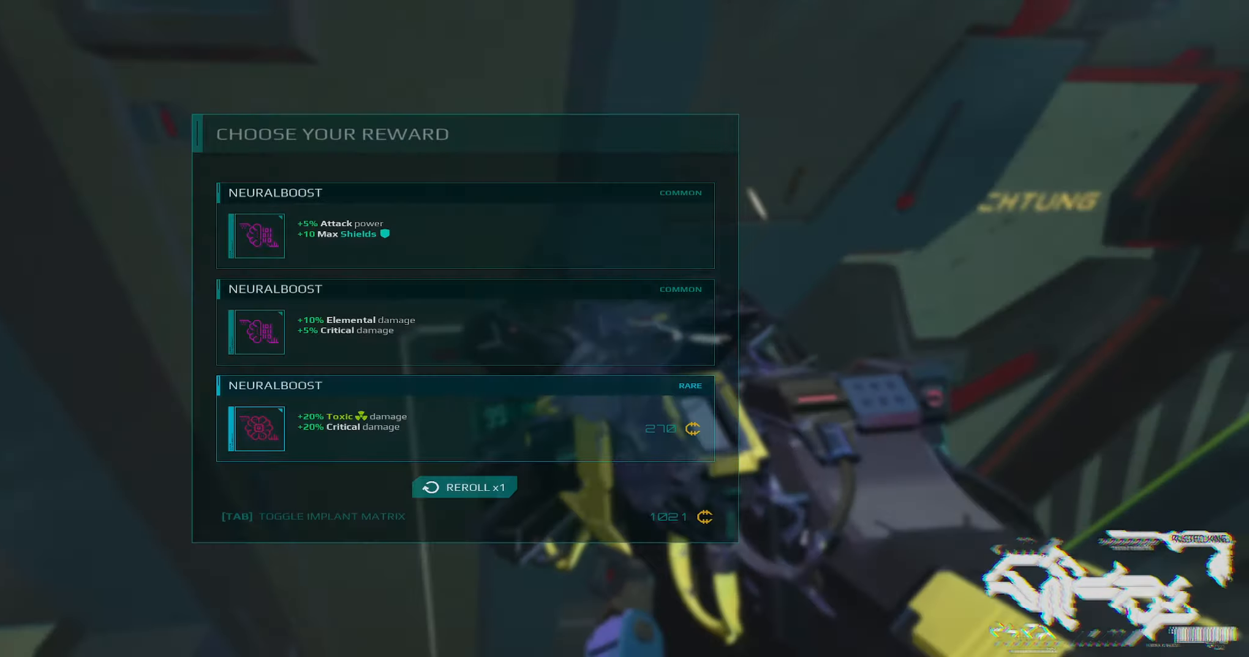
{"keys": [], "events": [[33, "d", "down"], [350, "w", "up"], [433, "d", "up"]]}